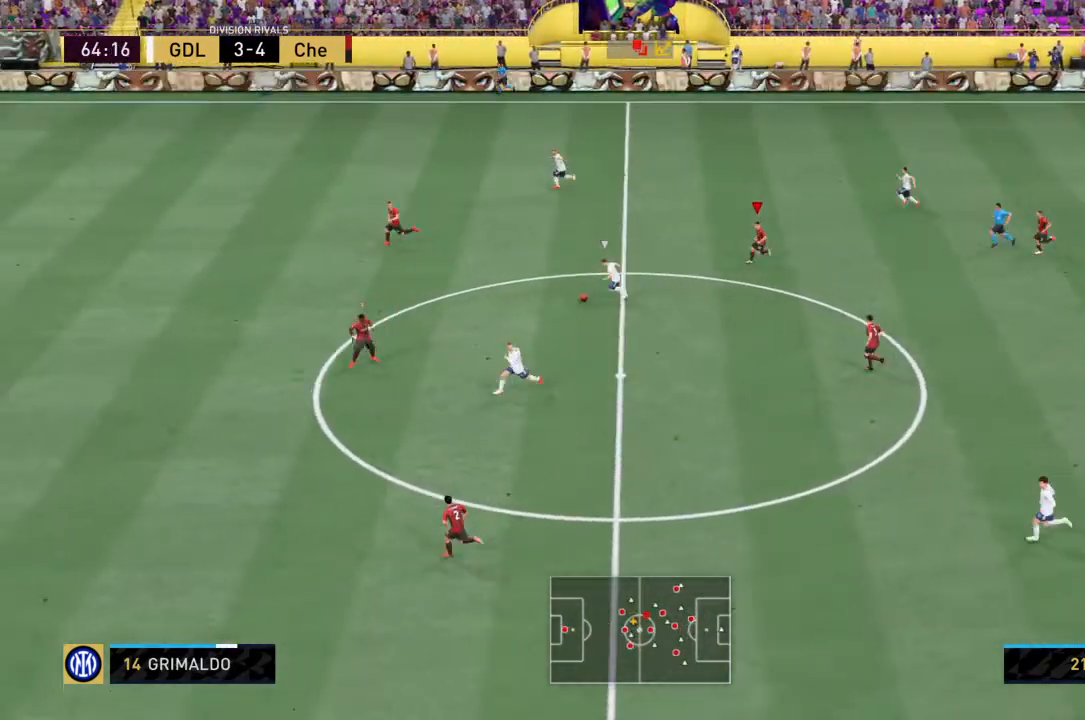
Gameplay with a controller (PlayStation layout); each line is a JSON object with the inputs held at the frame after it. "events" lists button and stick changes between this image and that frame as [ms after this image, input, new state], when the widget could be followed in between. Not read: L3 R3.
{"buttons": [], "left_stick": "center", "right_stick": "center", "events": []}
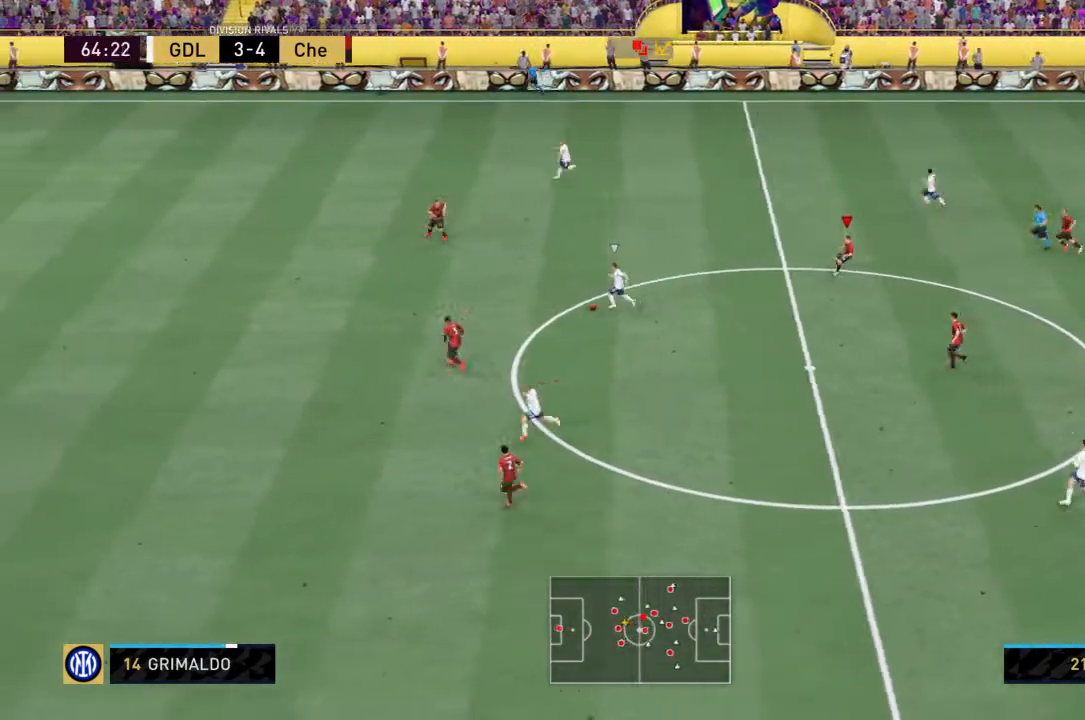
{"buttons": [], "left_stick": "center", "right_stick": "center", "events": []}
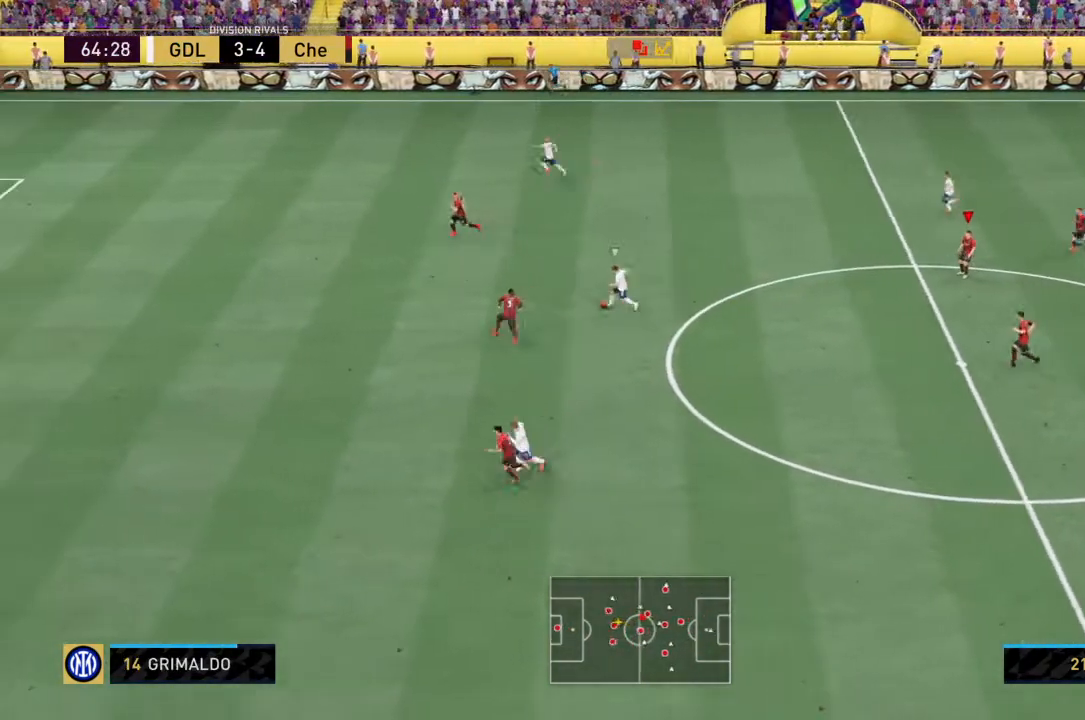
{"buttons": [], "left_stick": "center", "right_stick": "center", "events": []}
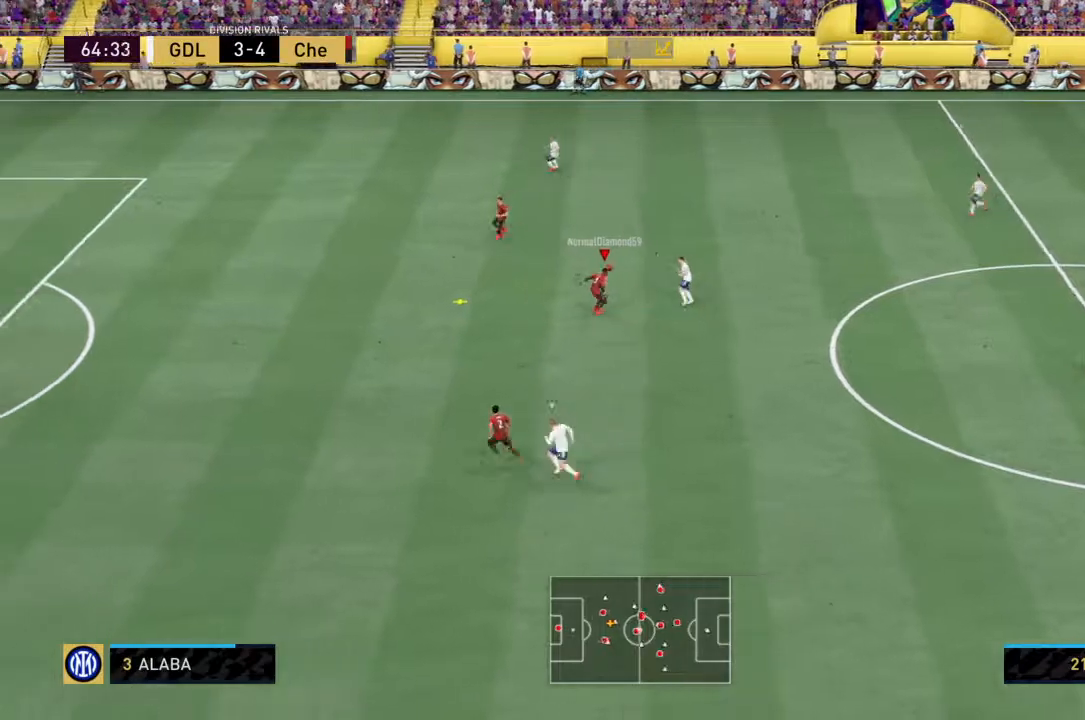
{"buttons": [], "left_stick": "center", "right_stick": "center", "events": []}
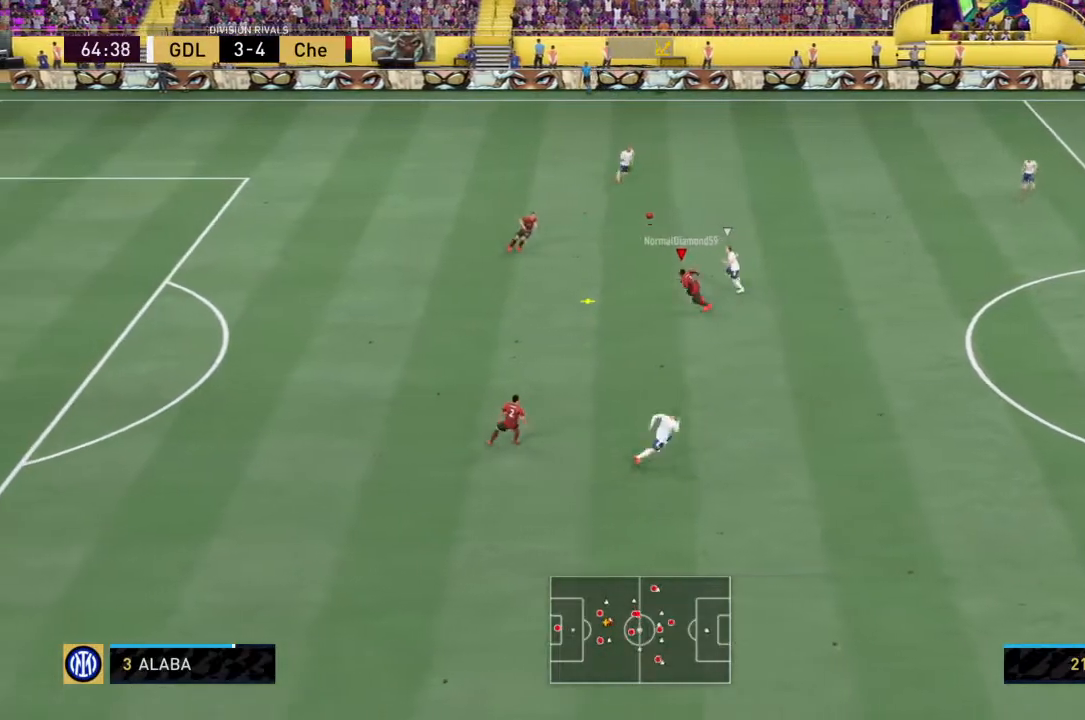
{"buttons": [], "left_stick": "center", "right_stick": "center", "events": []}
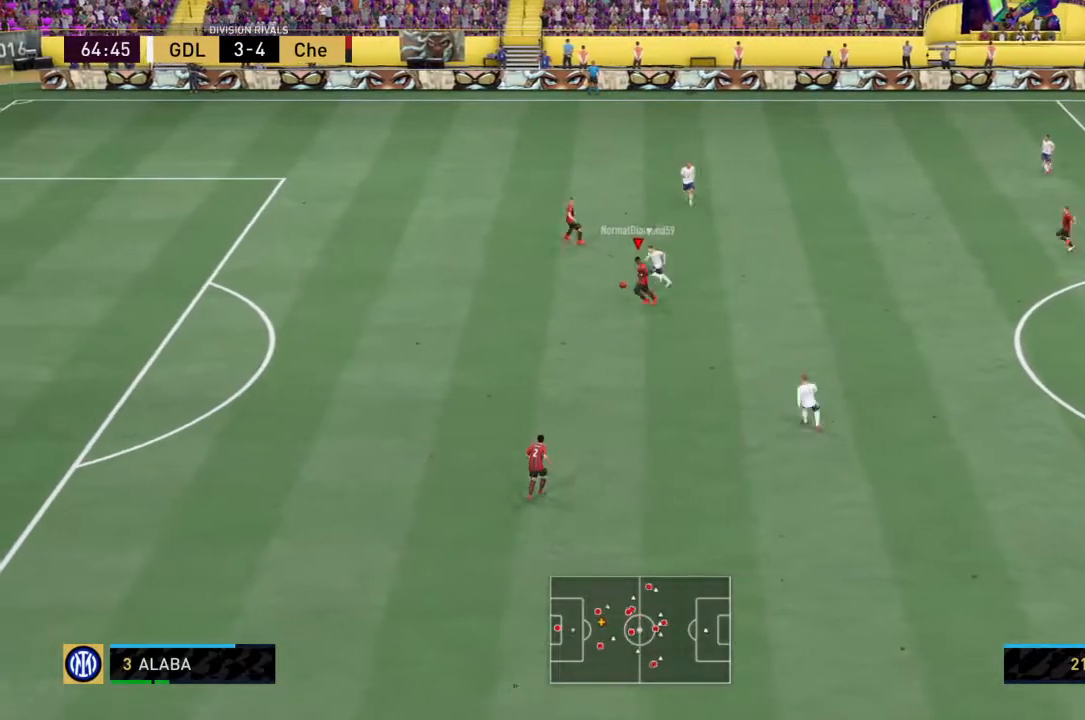
{"buttons": [], "left_stick": "center", "right_stick": "center", "events": []}
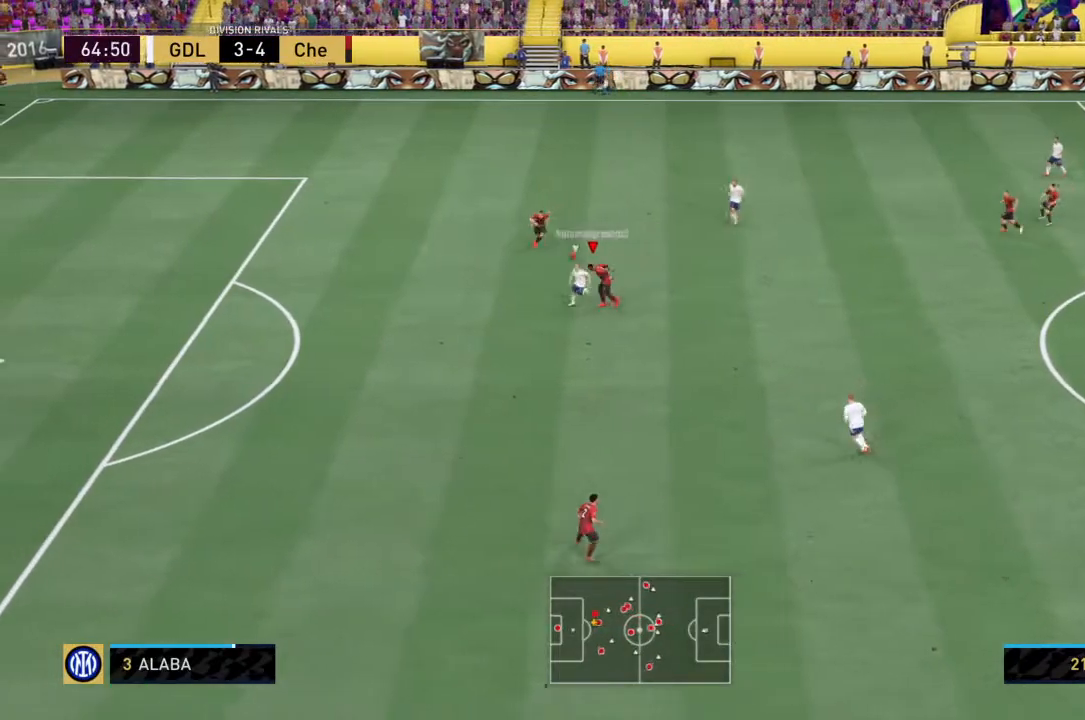
{"buttons": [], "left_stick": "center", "right_stick": "center", "events": []}
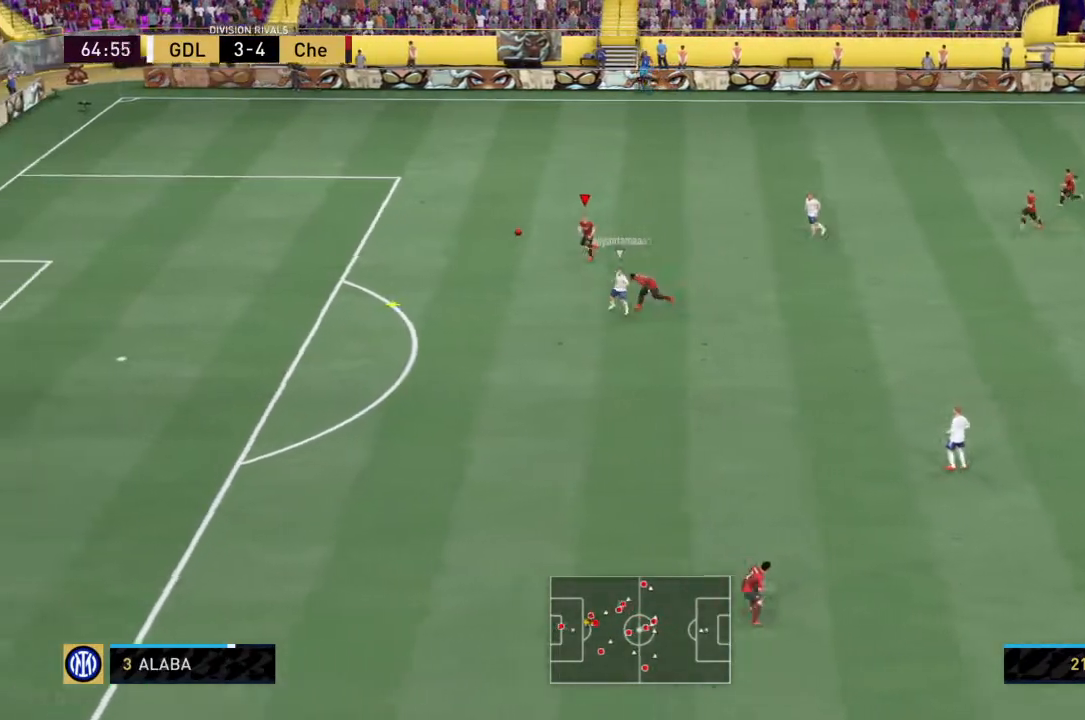
{"buttons": ["TRIANGLE", "R2"], "left_stick": "left", "right_stick": "center", "events": [[34, "CROSS", "down"], [67, "CROSS", "up"], [67, "R2", "down"], [67, "left_stick", "left"], [401, "TRIANGLE", "down"]]}
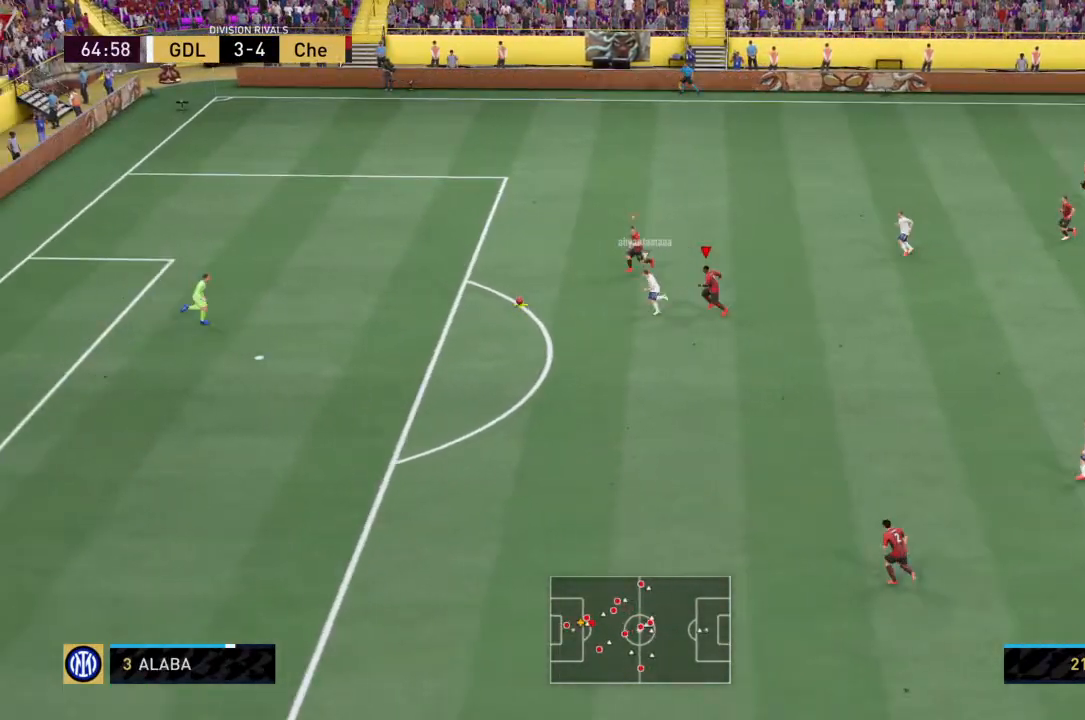
{"buttons": ["TRIANGLE", "R2"], "left_stick": "left", "right_stick": "center", "events": [[167, "right_stick", "down"], [267, "right_stick", "center"]]}
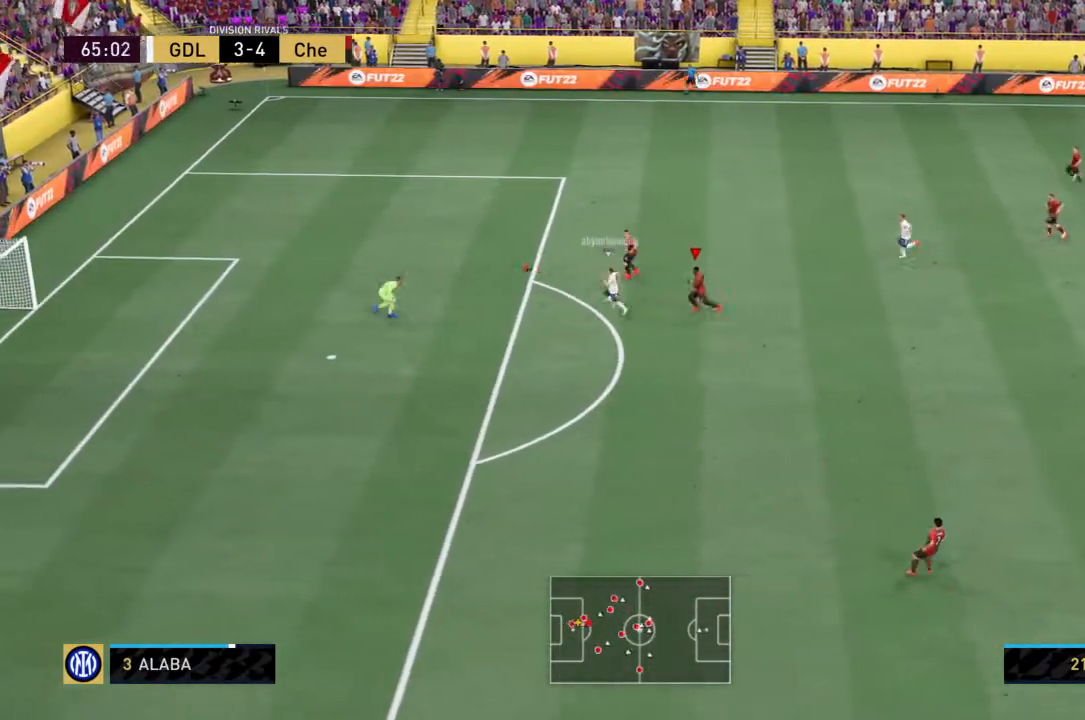
{"buttons": ["R2"], "left_stick": "center", "right_stick": "center", "events": [[34, "TRIANGLE", "up"], [134, "left_stick", "center"]]}
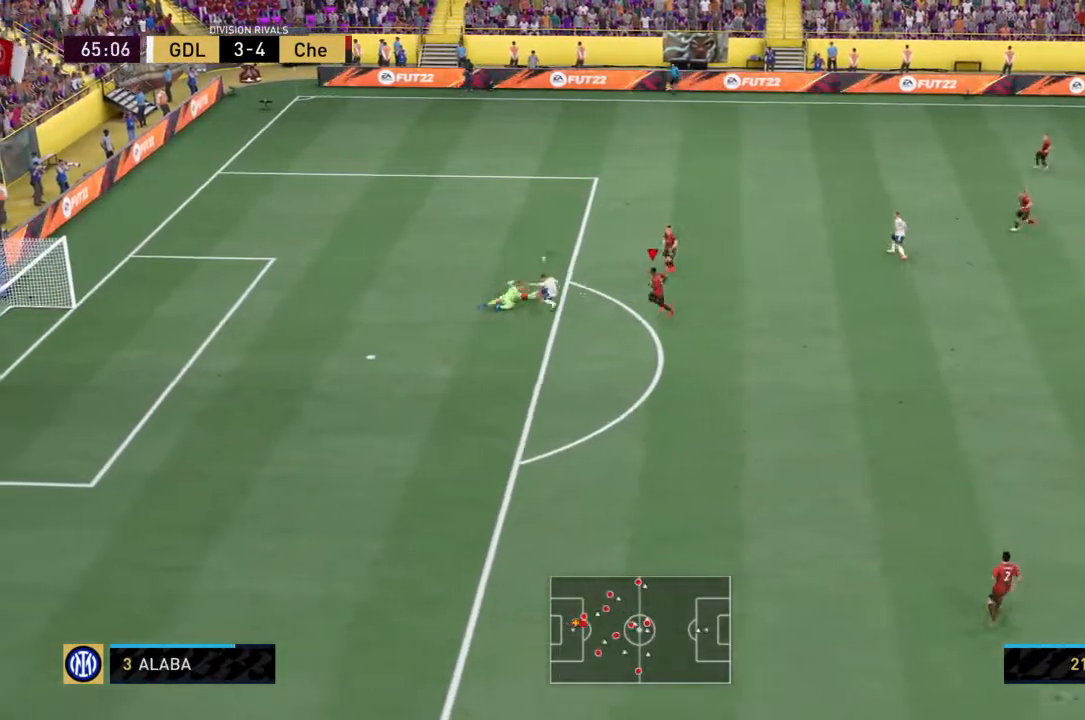
{"buttons": [], "left_stick": "center", "right_stick": "center", "events": [[66, "R2", "up"]]}
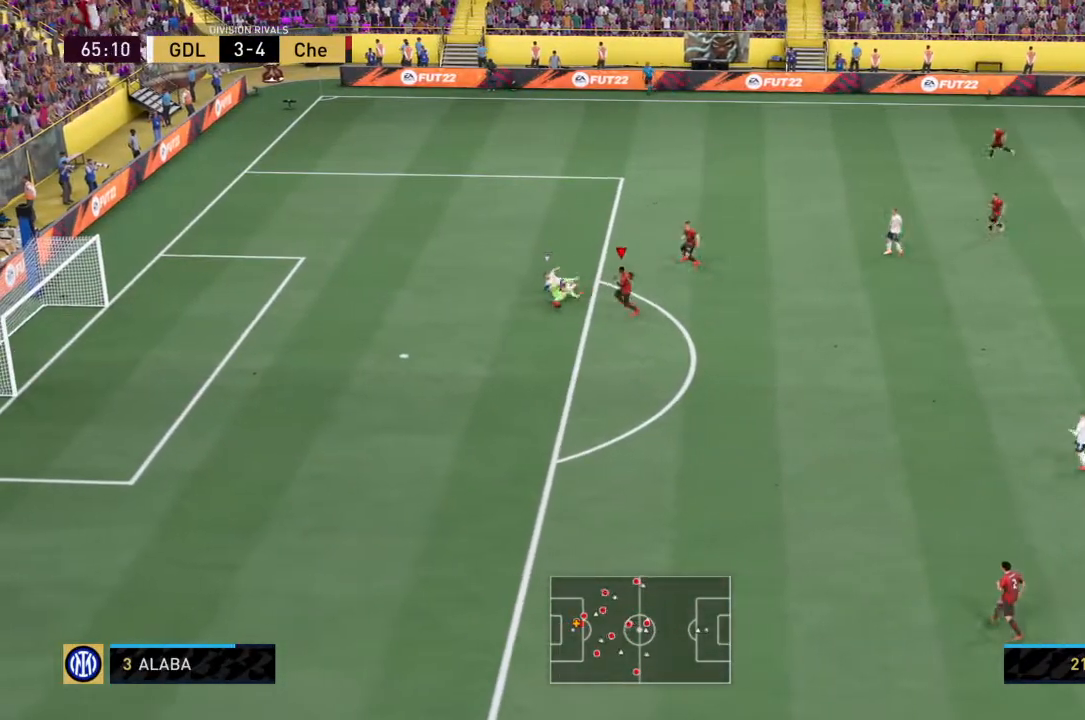
{"buttons": ["R2"], "left_stick": "down-left", "right_stick": "center", "events": [[134, "R2", "down"], [134, "left_stick", "down-left"]]}
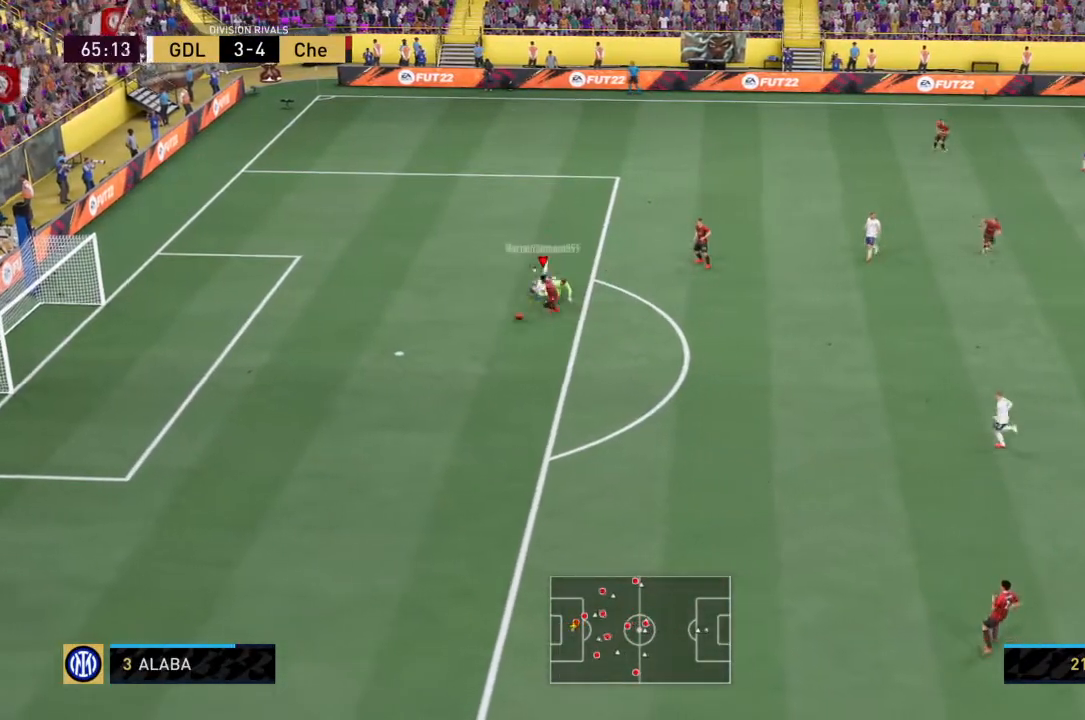
{"buttons": ["R2"], "left_stick": "down", "right_stick": "center", "events": [[433, "left_stick", "down"]]}
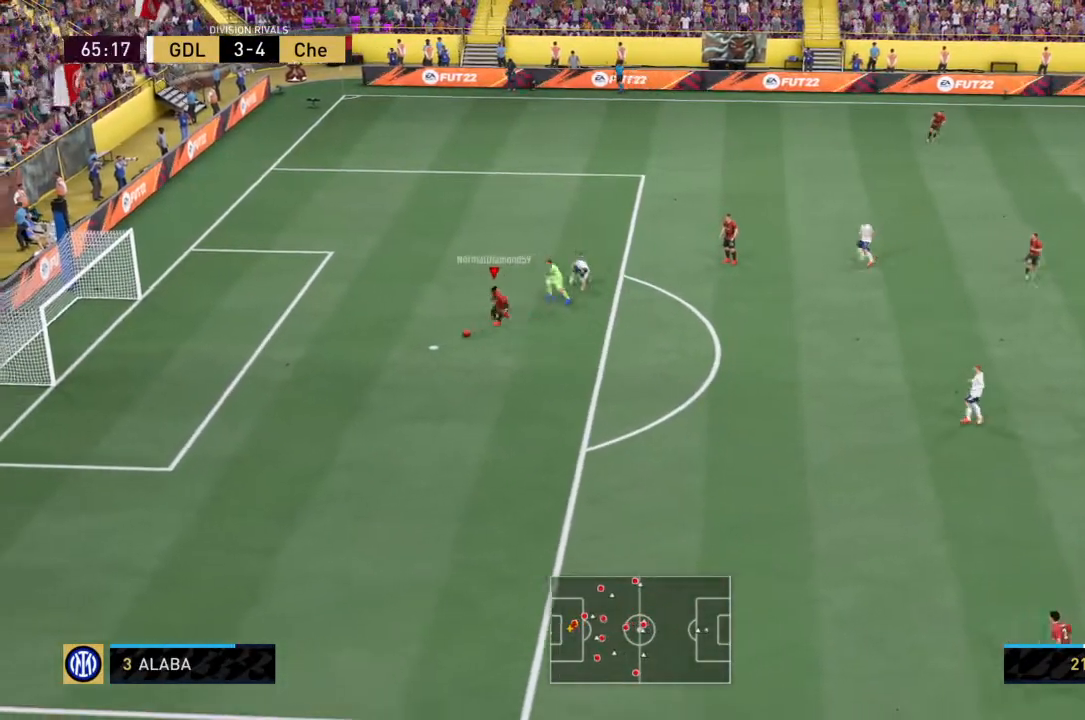
{"buttons": ["R2"], "left_stick": "down", "right_stick": "center", "events": []}
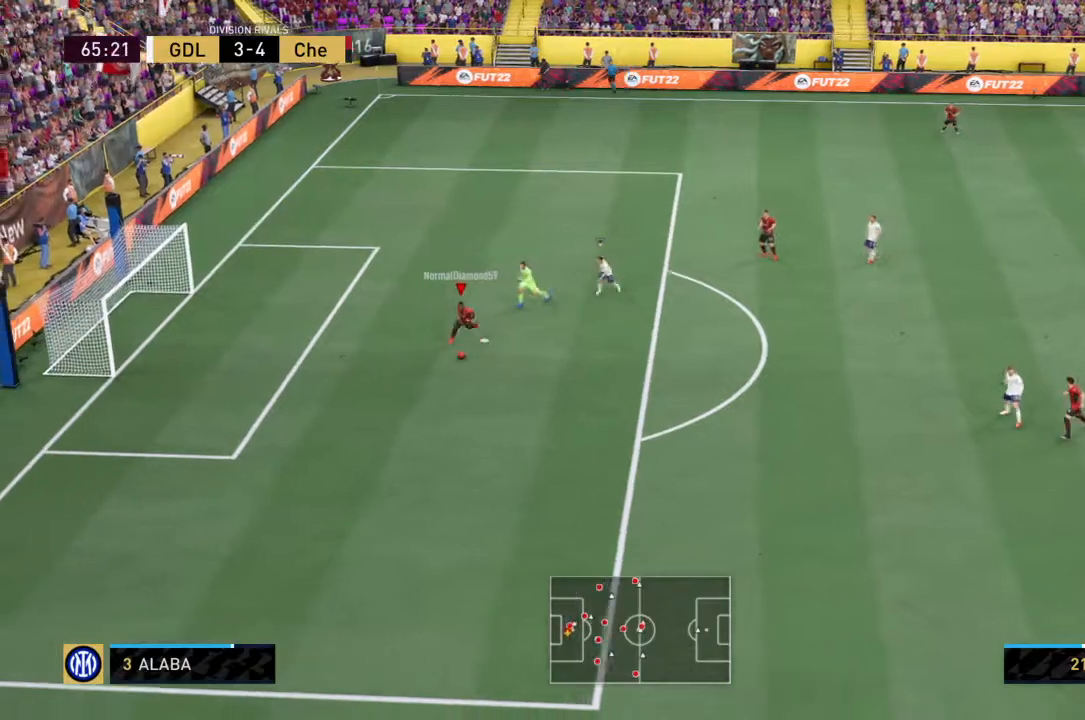
{"buttons": ["R2"], "left_stick": "down", "right_stick": "center", "events": []}
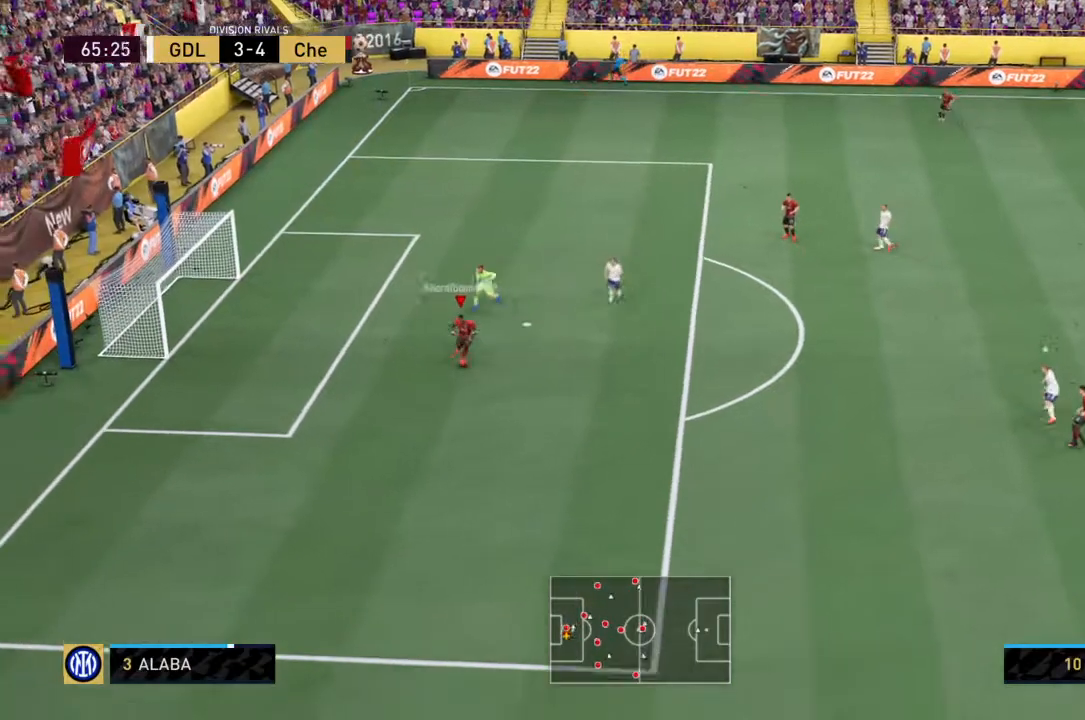
{"buttons": ["R2"], "left_stick": "down-right", "right_stick": "center", "events": [[467, "left_stick", "down-right"]]}
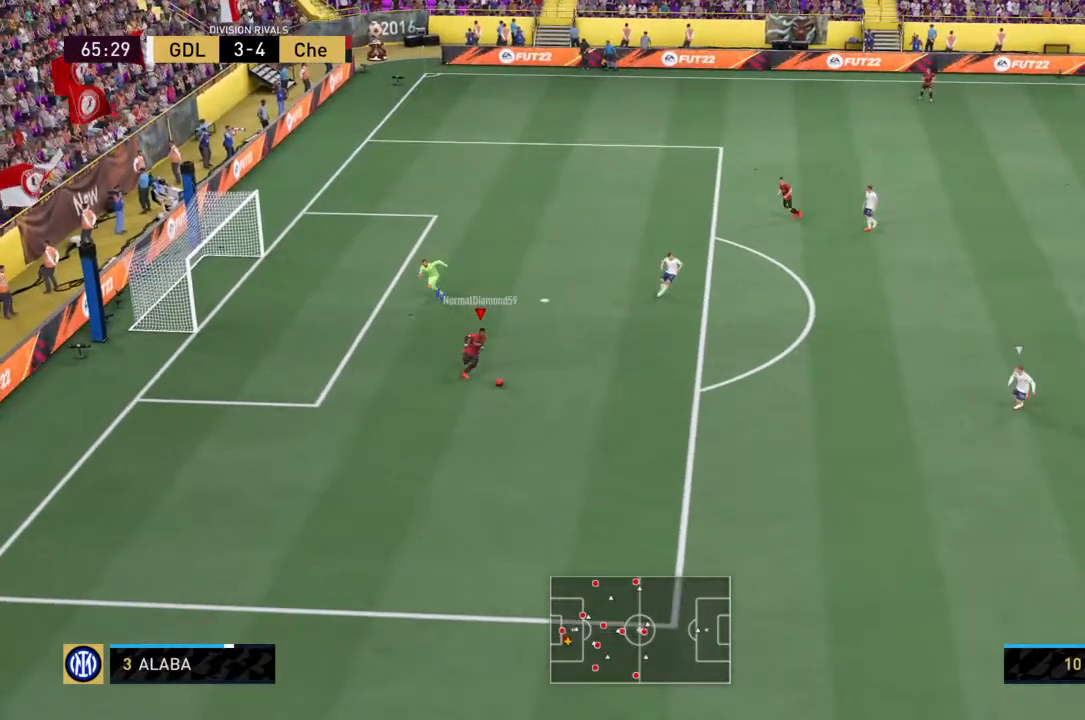
{"buttons": ["CROSS", "R2"], "left_stick": "down-right", "right_stick": "center", "events": [[400, "CROSS", "down"]]}
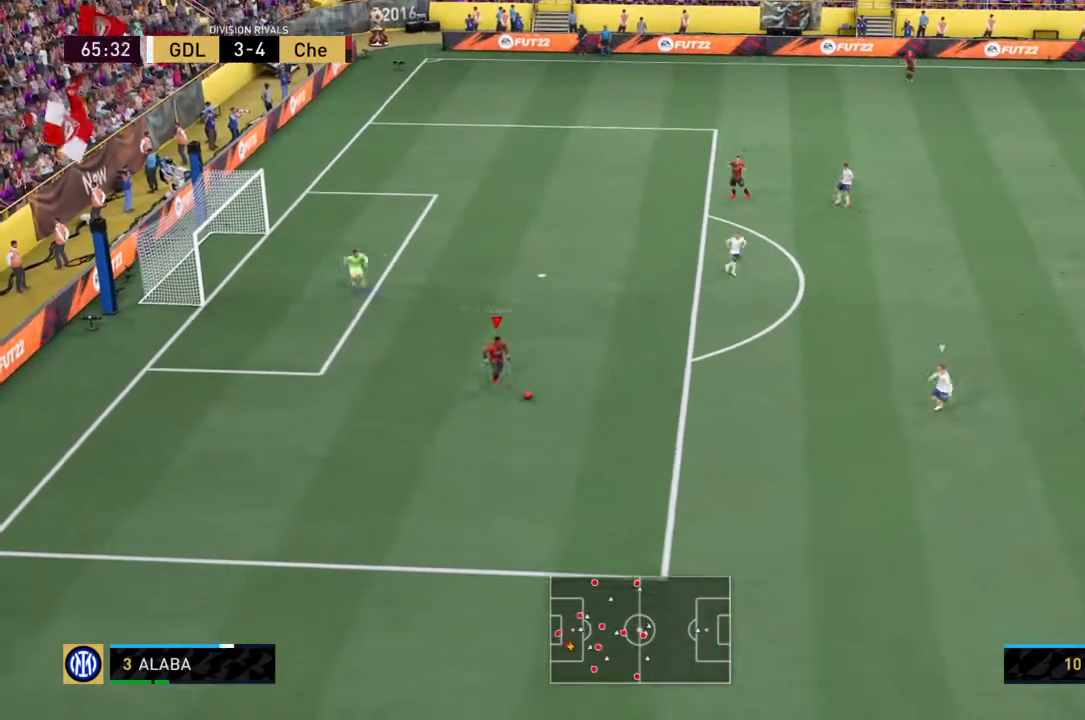
{"buttons": ["R2"], "left_stick": "down-right", "right_stick": "center", "events": [[134, "CROSS", "up"]]}
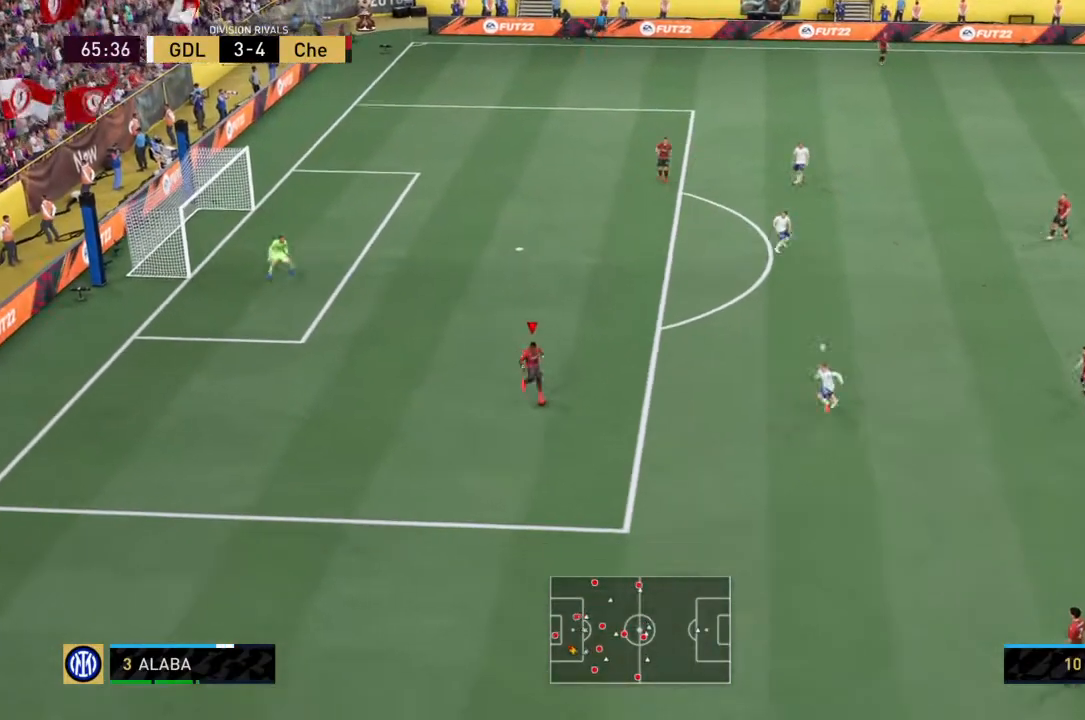
{"buttons": ["R2"], "left_stick": "down-right", "right_stick": "center", "events": []}
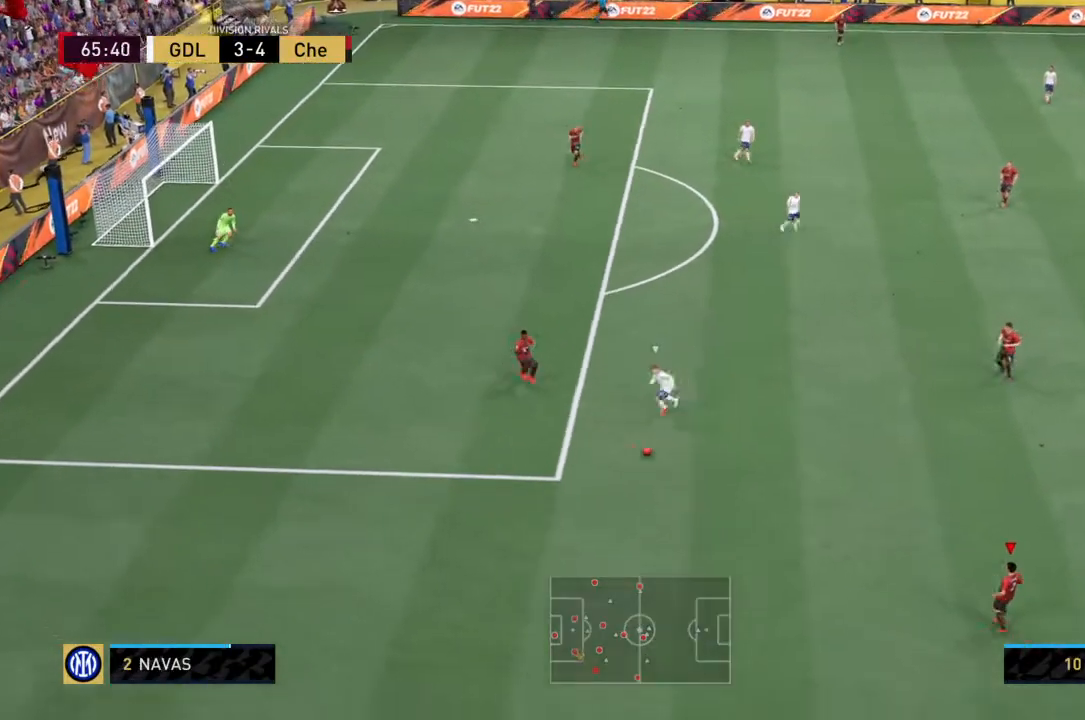
{"buttons": [], "left_stick": "up", "right_stick": "center", "events": [[134, "left_stick", "up-right"], [167, "R2", "up"], [367, "left_stick", "up"]]}
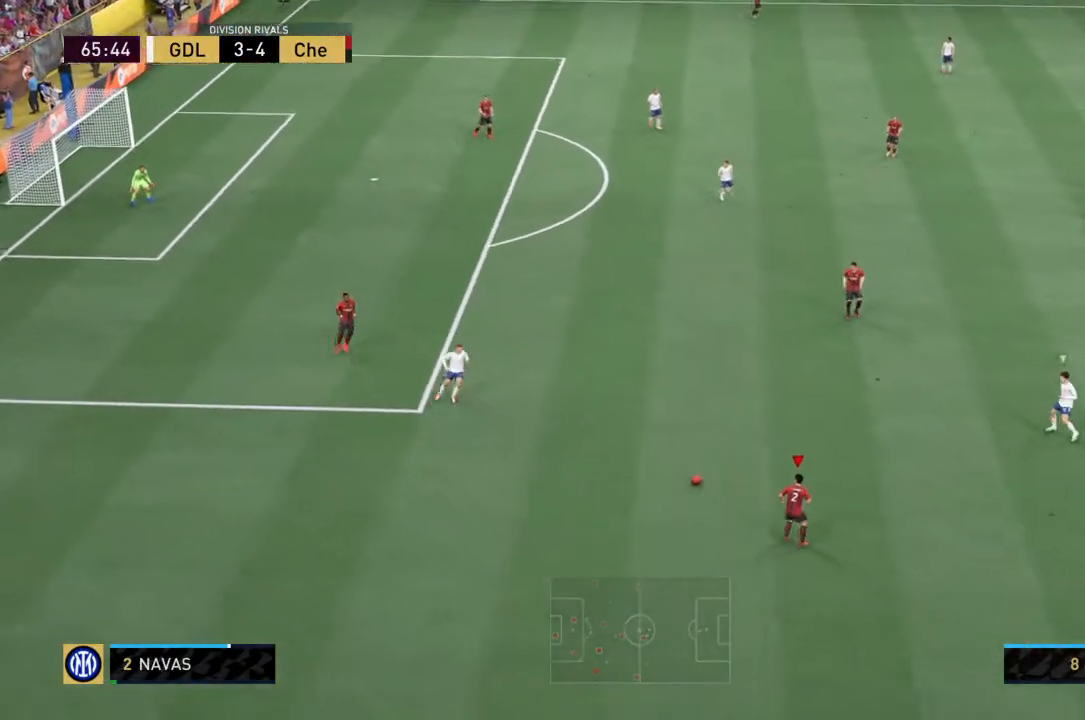
{"buttons": [], "left_stick": "up", "right_stick": "center", "events": [[66, "CROSS", "down"], [200, "CROSS", "up"]]}
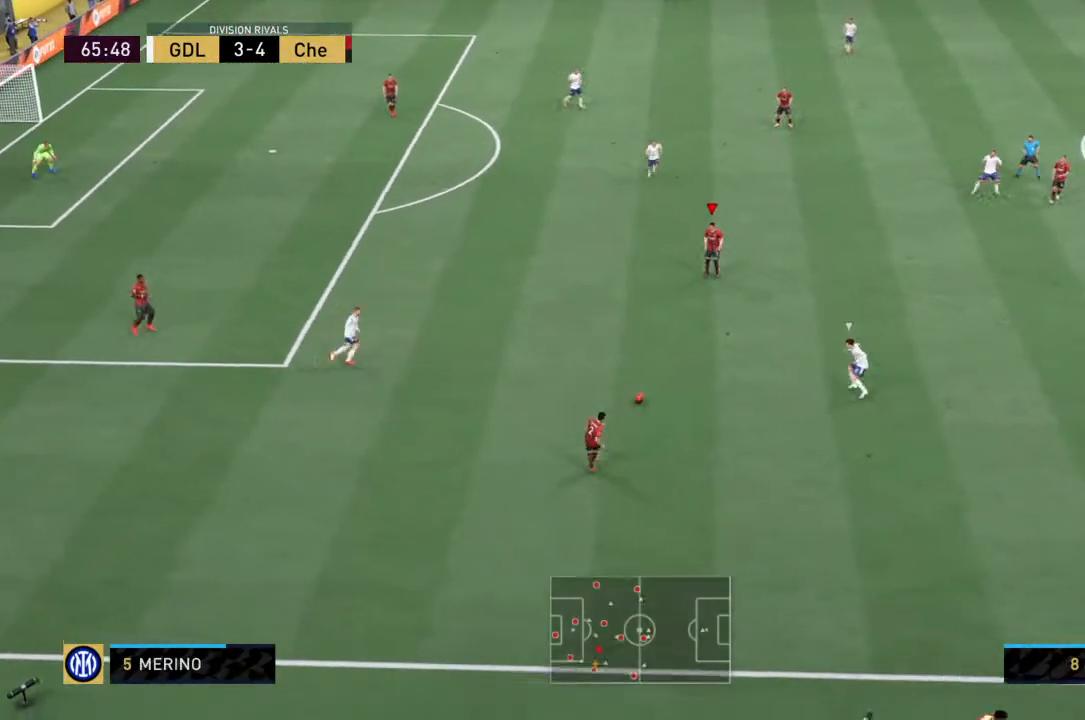
{"buttons": [], "left_stick": "right", "right_stick": "center", "events": [[67, "left_stick", "up-right"], [234, "left_stick", "right"]]}
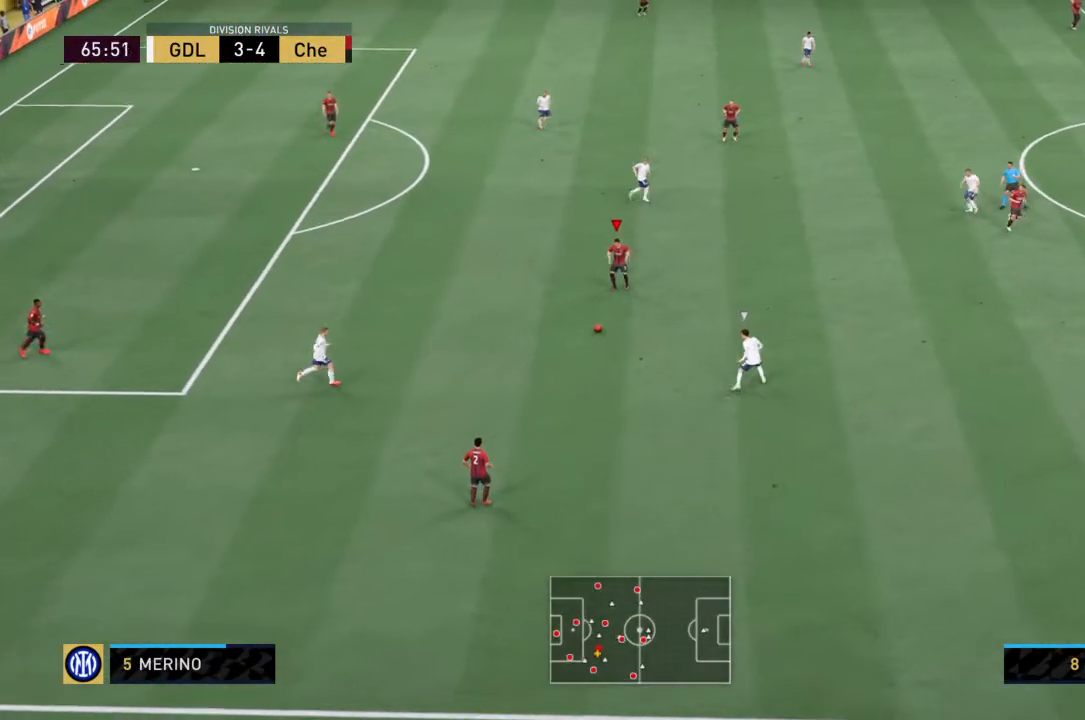
{"buttons": [], "left_stick": "right", "right_stick": "center", "events": [[267, "CROSS", "down"], [500, "CROSS", "up"]]}
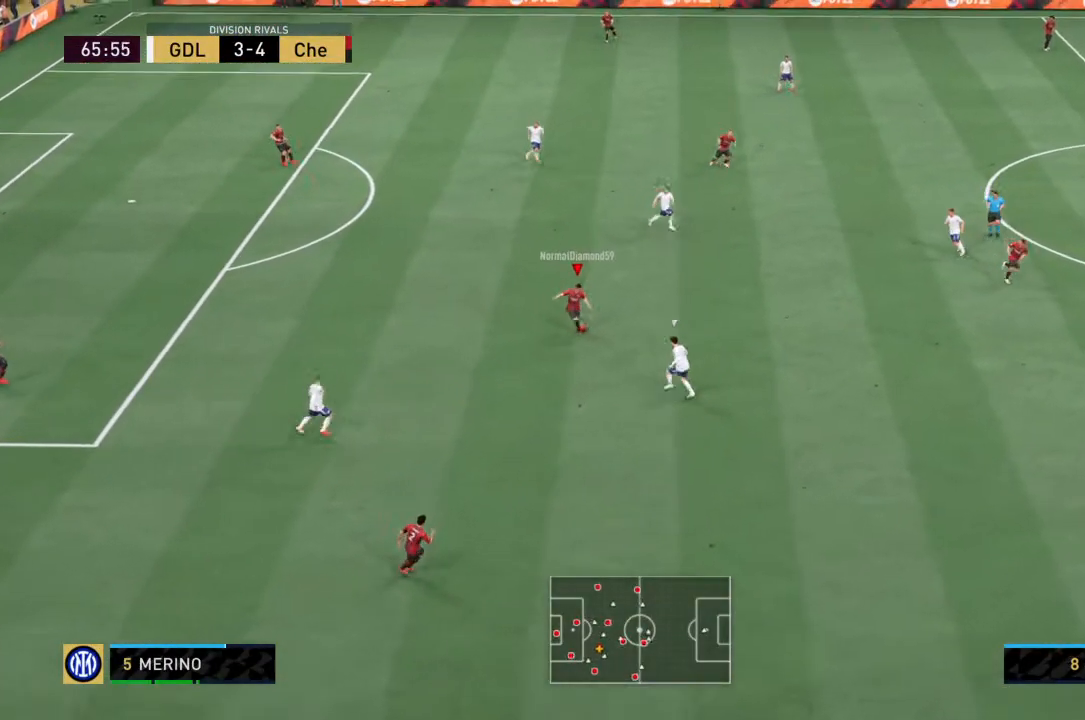
{"buttons": [], "left_stick": "right", "right_stick": "center", "events": []}
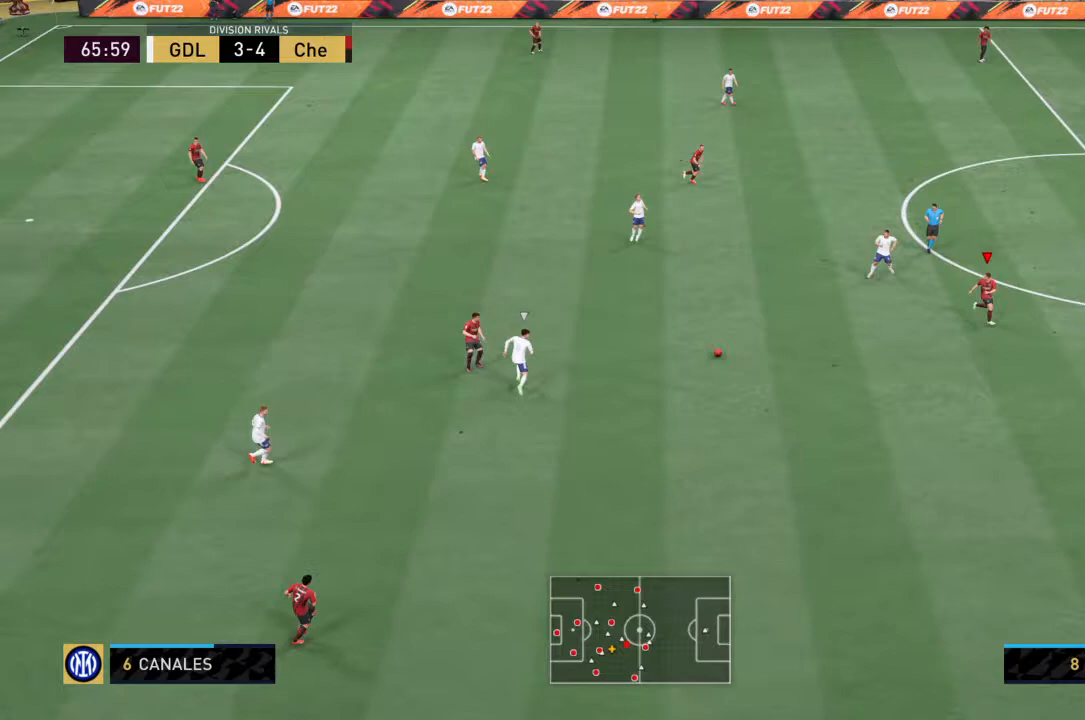
{"buttons": ["R2"], "left_stick": "right", "right_stick": "center", "events": [[100, "left_stick", "down-right"], [133, "R2", "down"], [467, "left_stick", "right"]]}
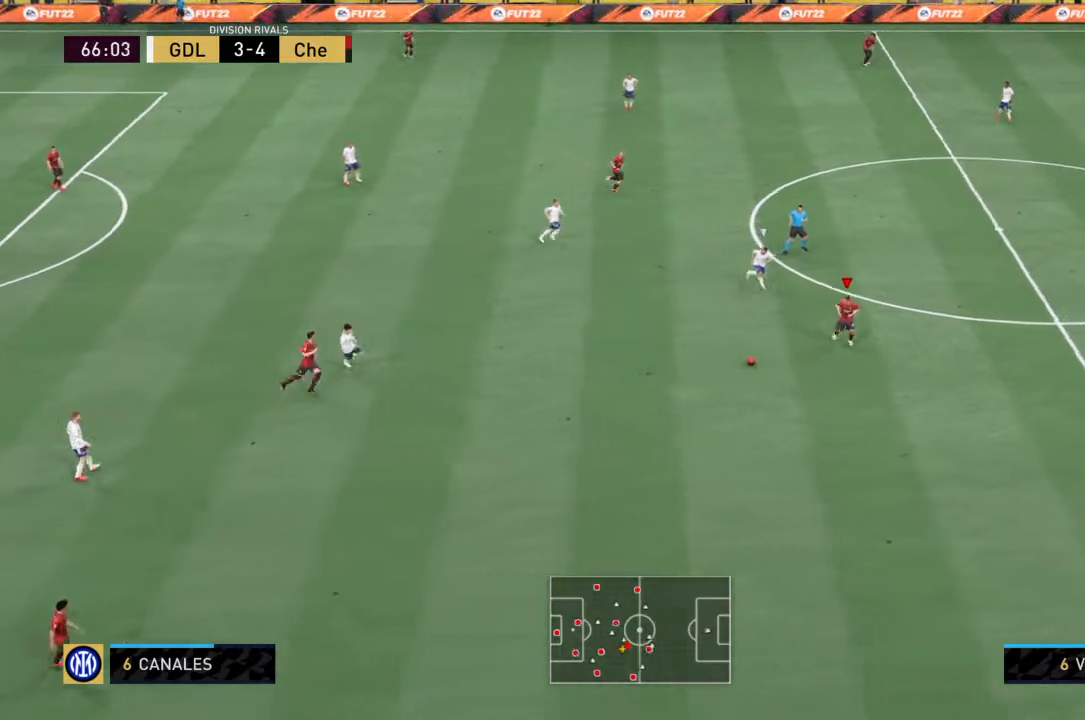
{"buttons": ["R2"], "left_stick": "right", "right_stick": "center", "events": []}
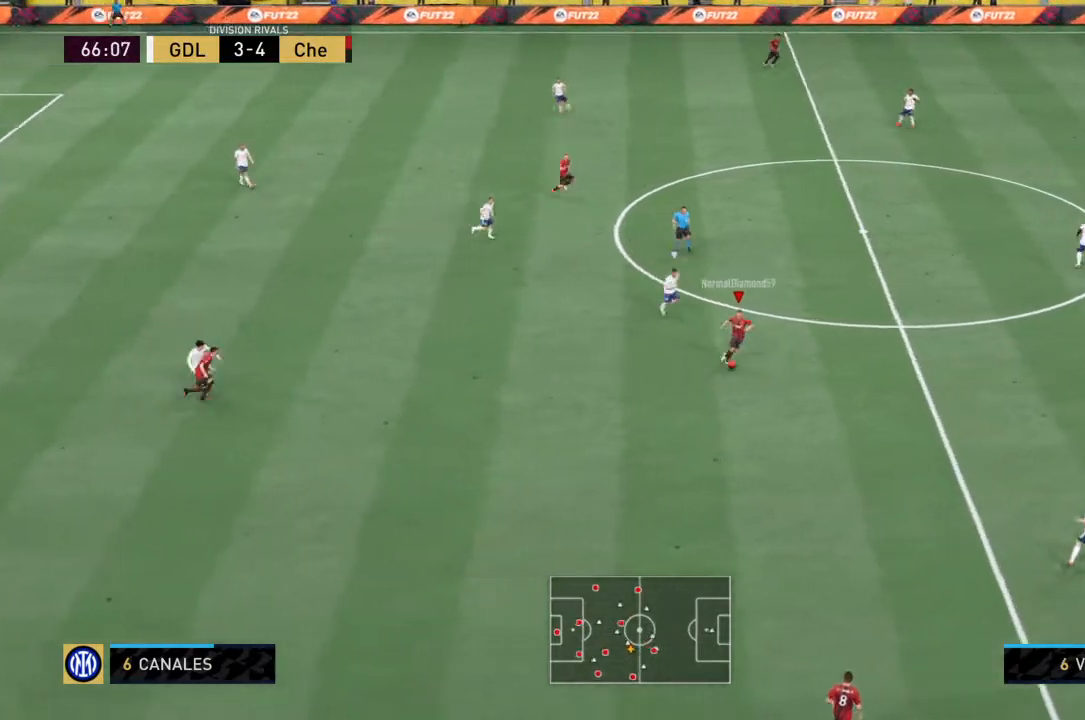
{"buttons": ["R2"], "left_stick": "right", "right_stick": "center", "events": []}
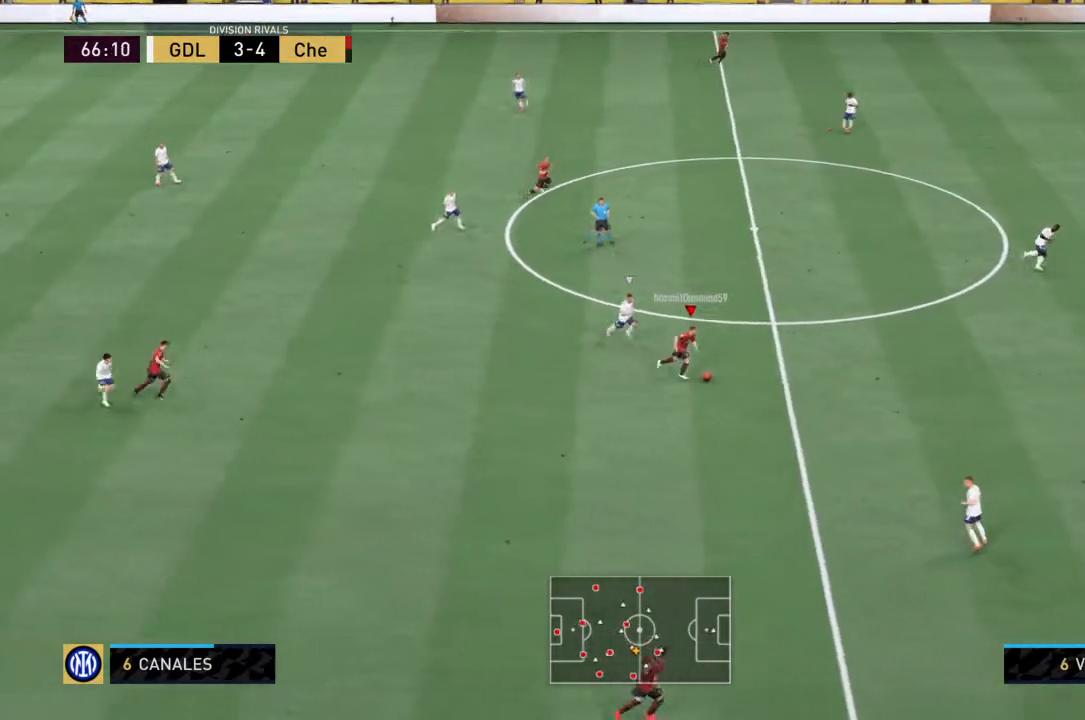
{"buttons": ["R2"], "left_stick": "right", "right_stick": "center", "events": []}